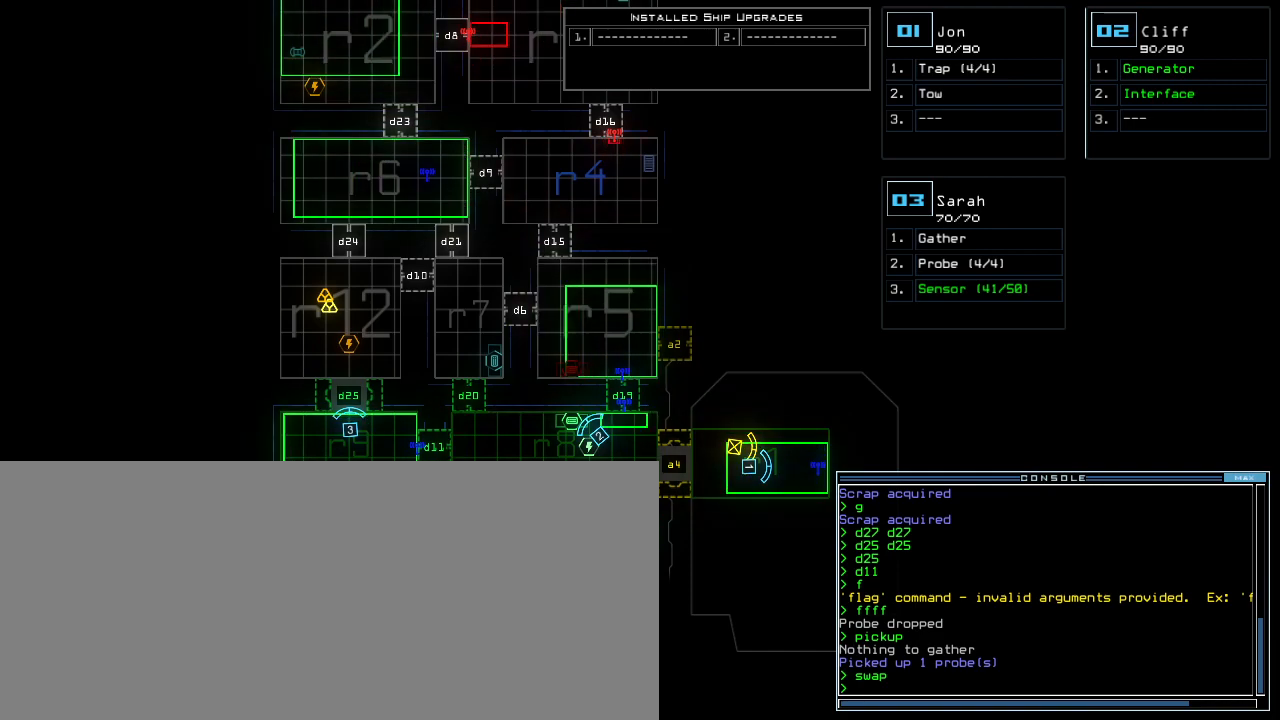
Gameplay with keyboard; each line is a JSON object with the keys held at the frame after it. "events" lists presses ("down") and releases ("up") of ".", "0", "1", "2", "3", "4", "5", "6", "7", "8", "9", "a", "b", "backspace", "c", "caps_lock", "comma", "ctrl_l", "ctrl_r", "d", "down", "e", "equals", "escape", "f", "f9", "g", "h", "i", "j", "k", "l", "left", "m", "minus", "n", "o", "p", "q", "quote", "r", "return", "right", "s", "semicolon", "shift_l", "shift_r", "space", "t", "tab", "tilde", "u", "up", "v", "w", "x", "y" and "z" between this image and that frame as [ms after this image, input, new state], when the widget could be followed in between. No other keys are recorded. Mouse input is not recorded. Not read: other_keys.
{"keys": [], "events": []}
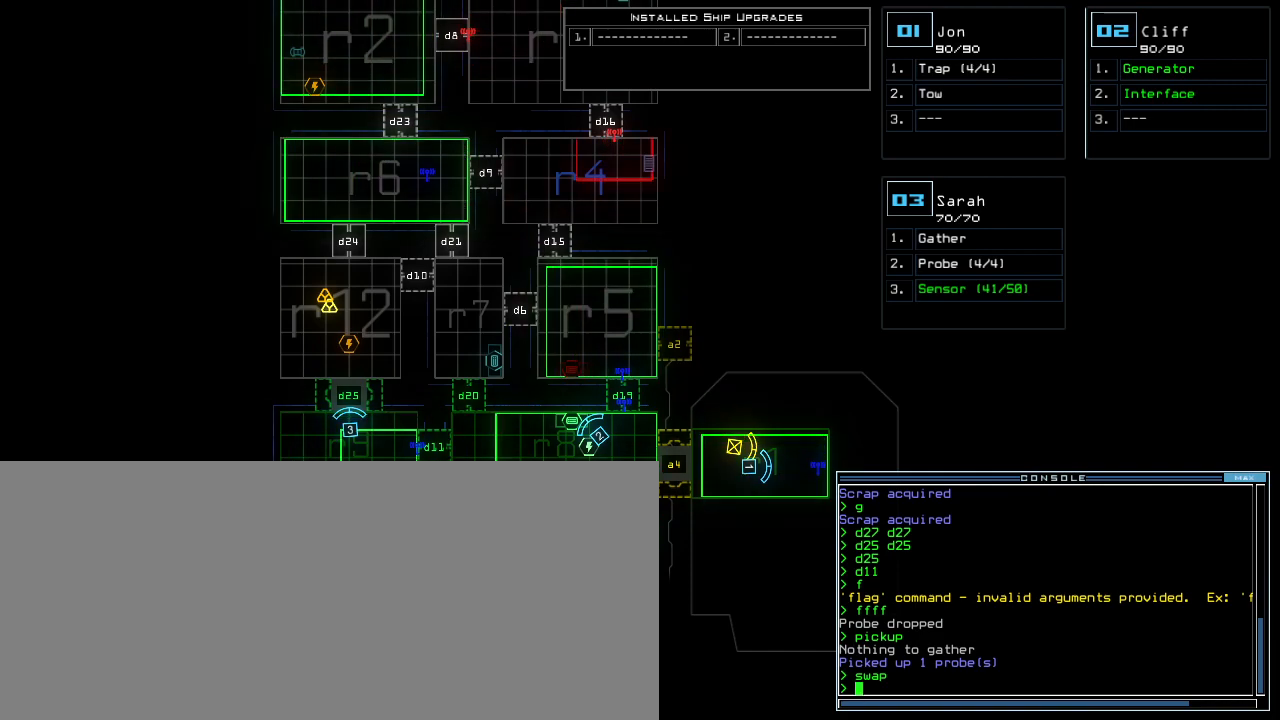
{"keys": [], "events": []}
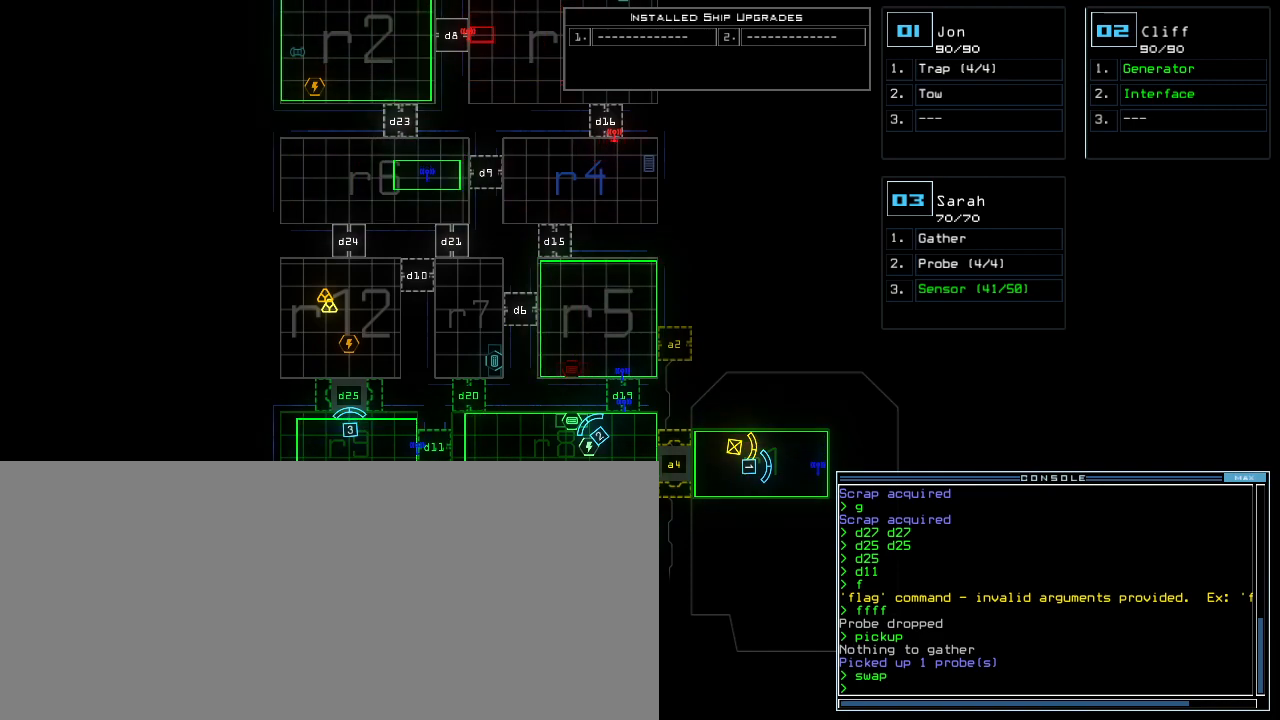
{"keys": [], "events": []}
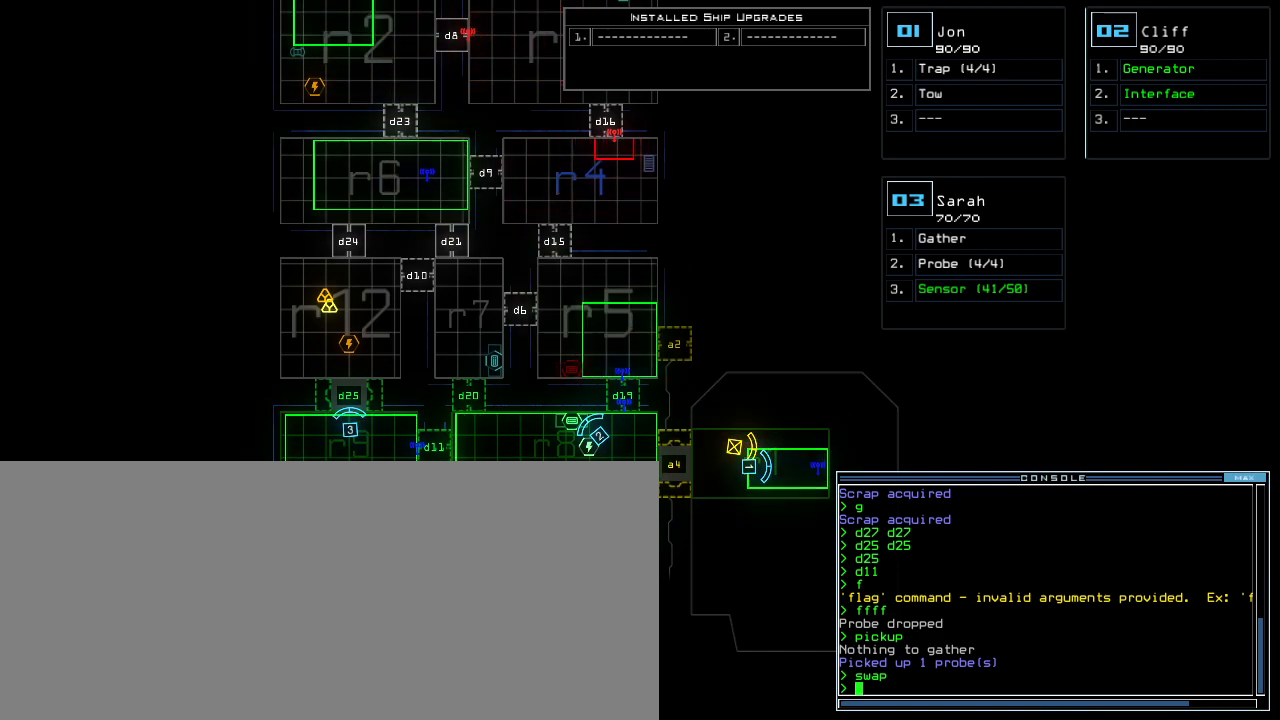
{"keys": [], "events": []}
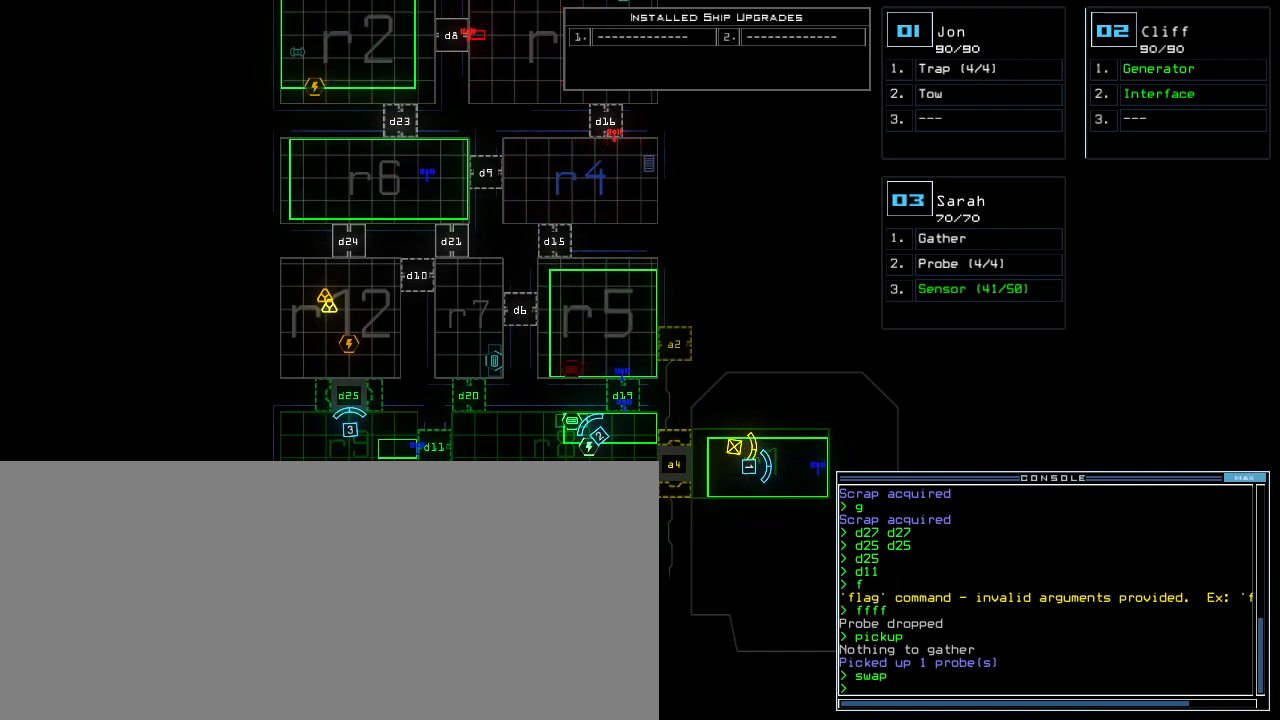
{"keys": [], "events": []}
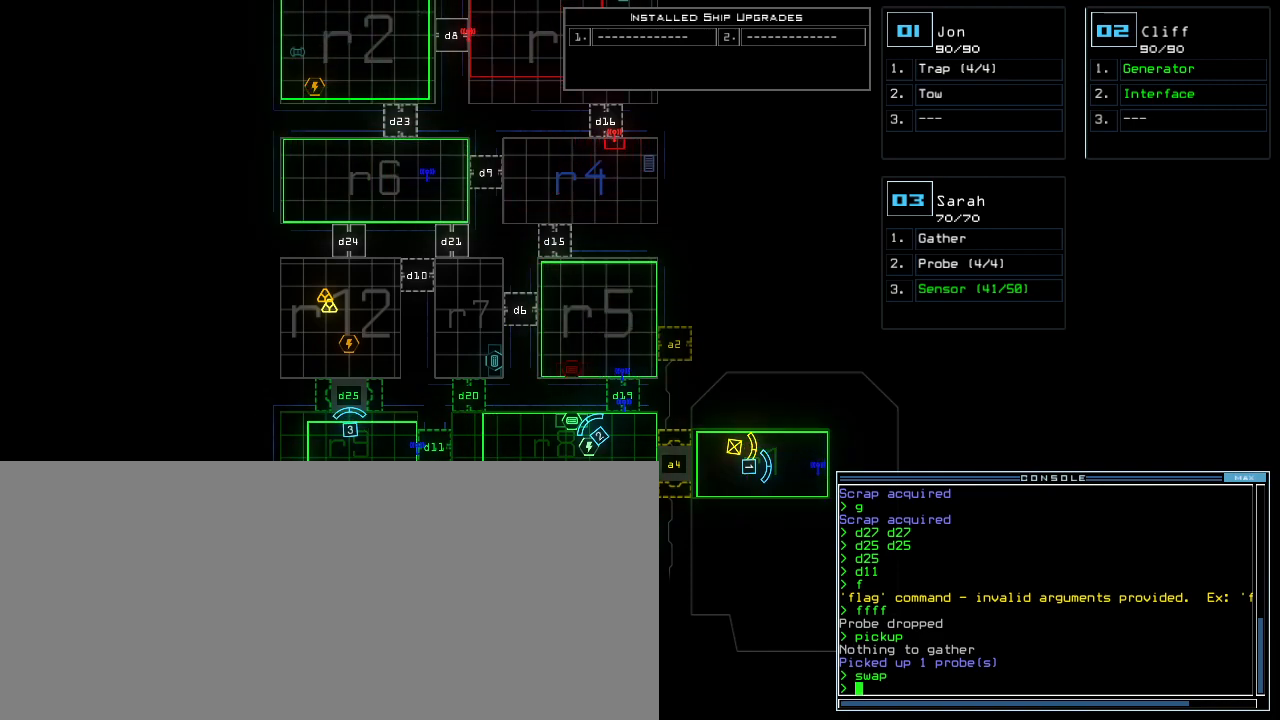
{"keys": ["up"], "events": [[320, "up", "down"]]}
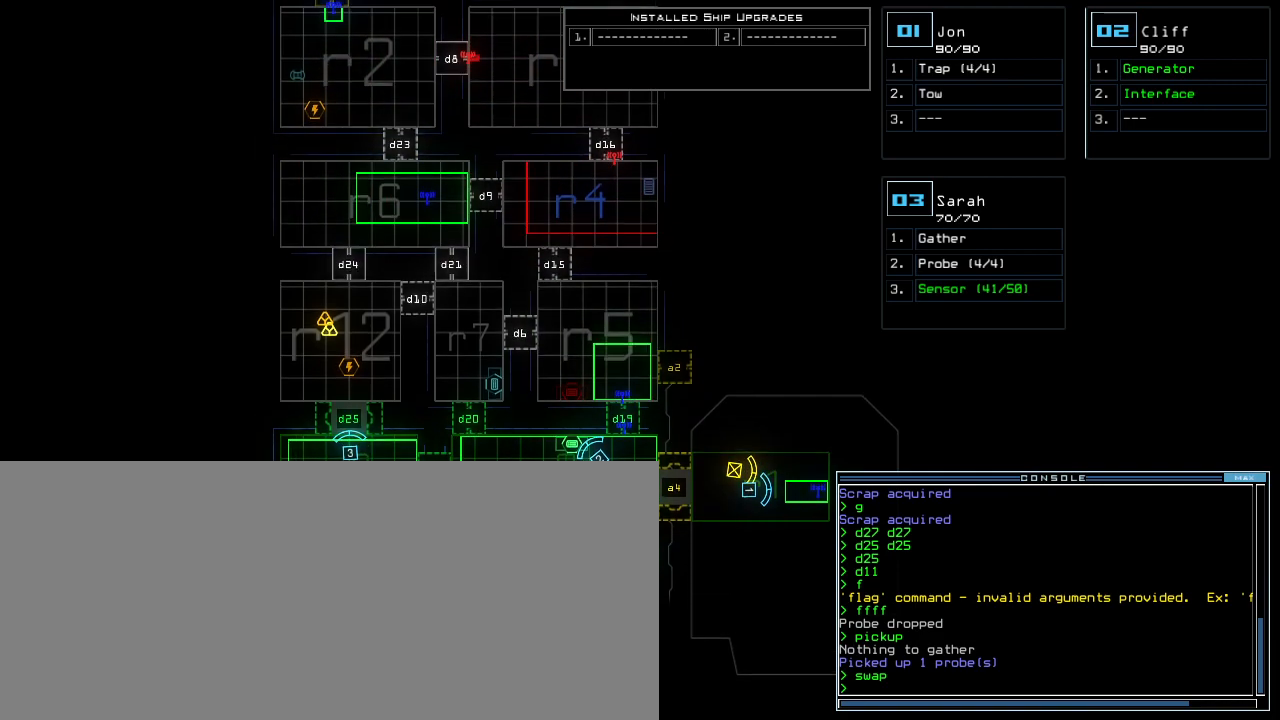
{"keys": ["up"], "events": [[180, "up", "up"], [440, "up", "down"]]}
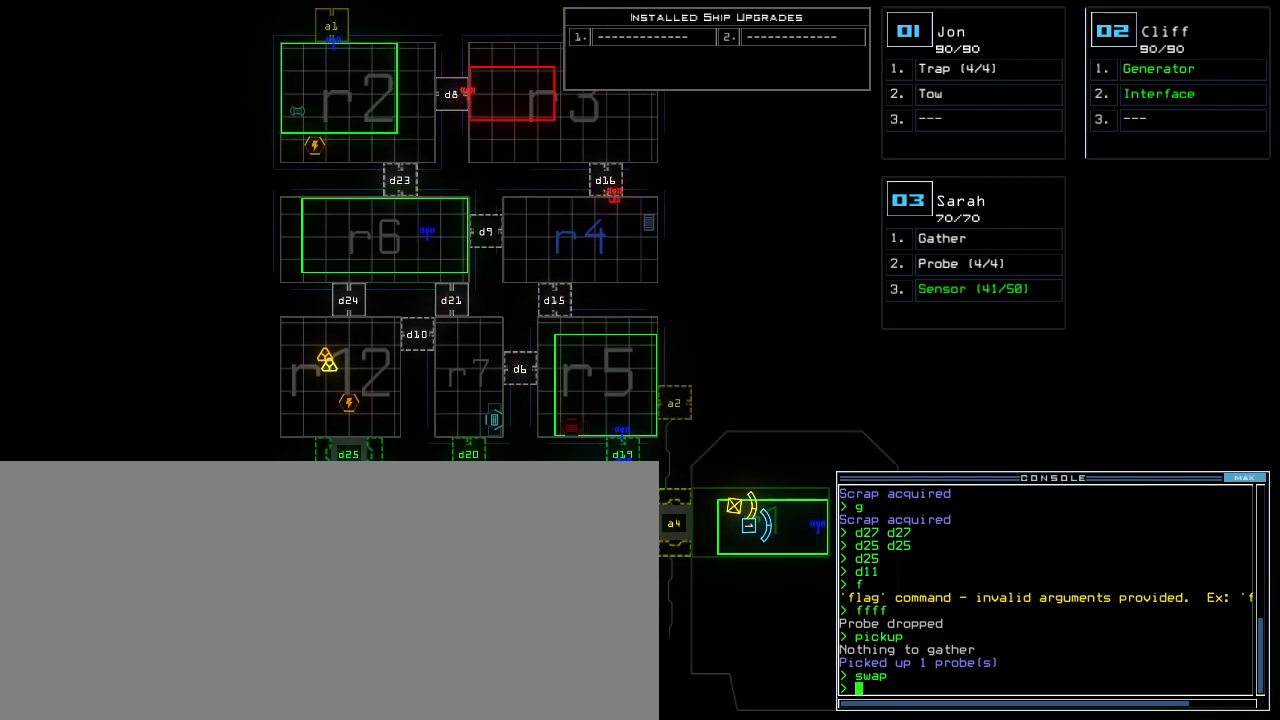
{"keys": [], "events": [[200, "up", "up"]]}
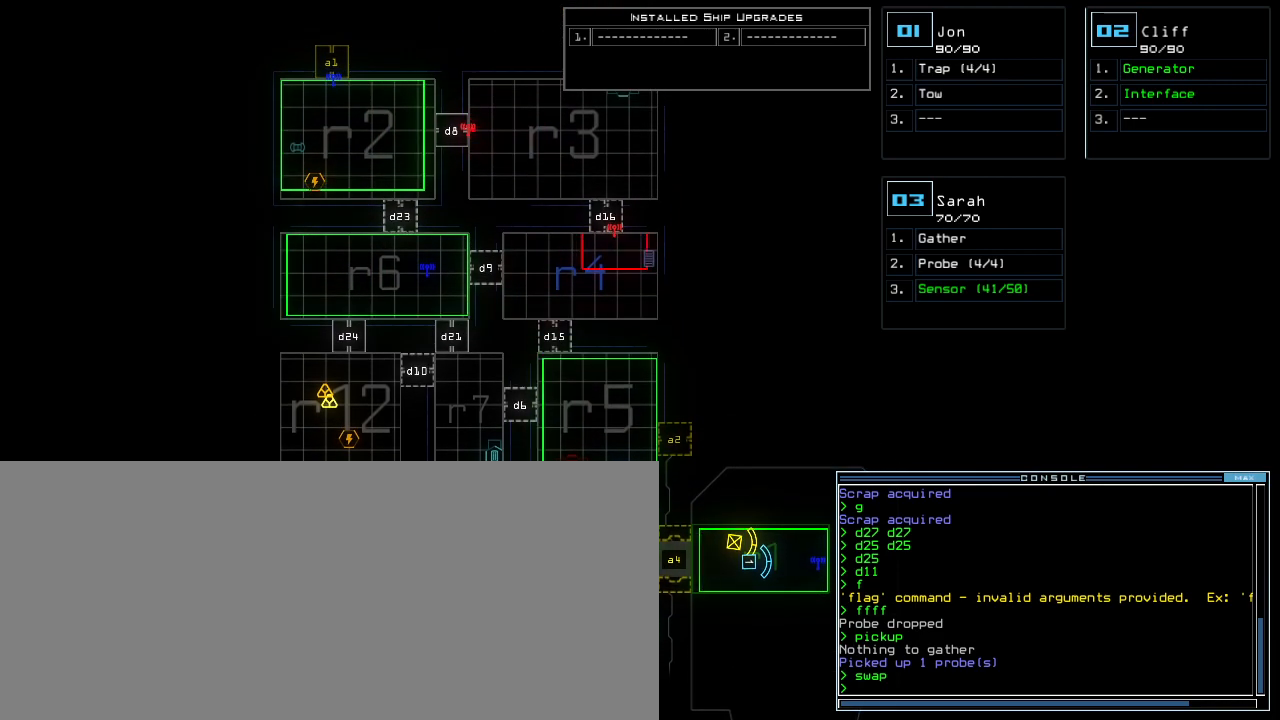
{"keys": [], "events": []}
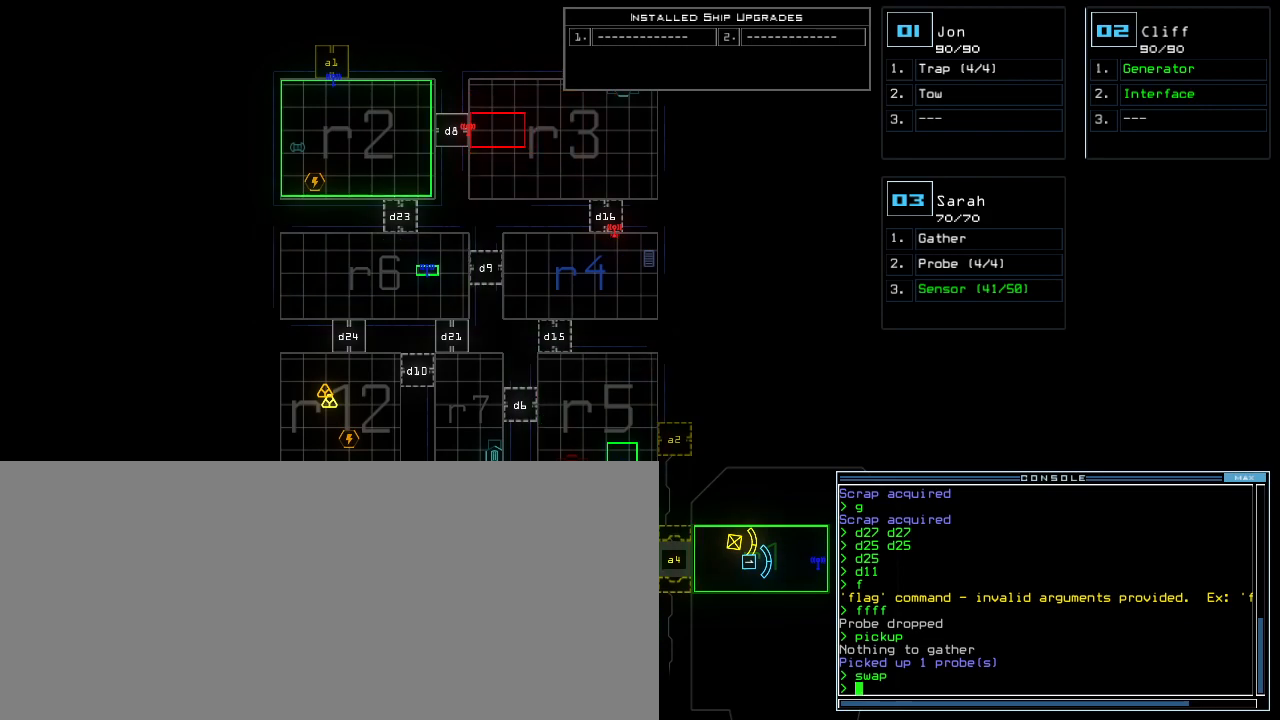
{"keys": ["down"], "events": [[380, "down", "down"]]}
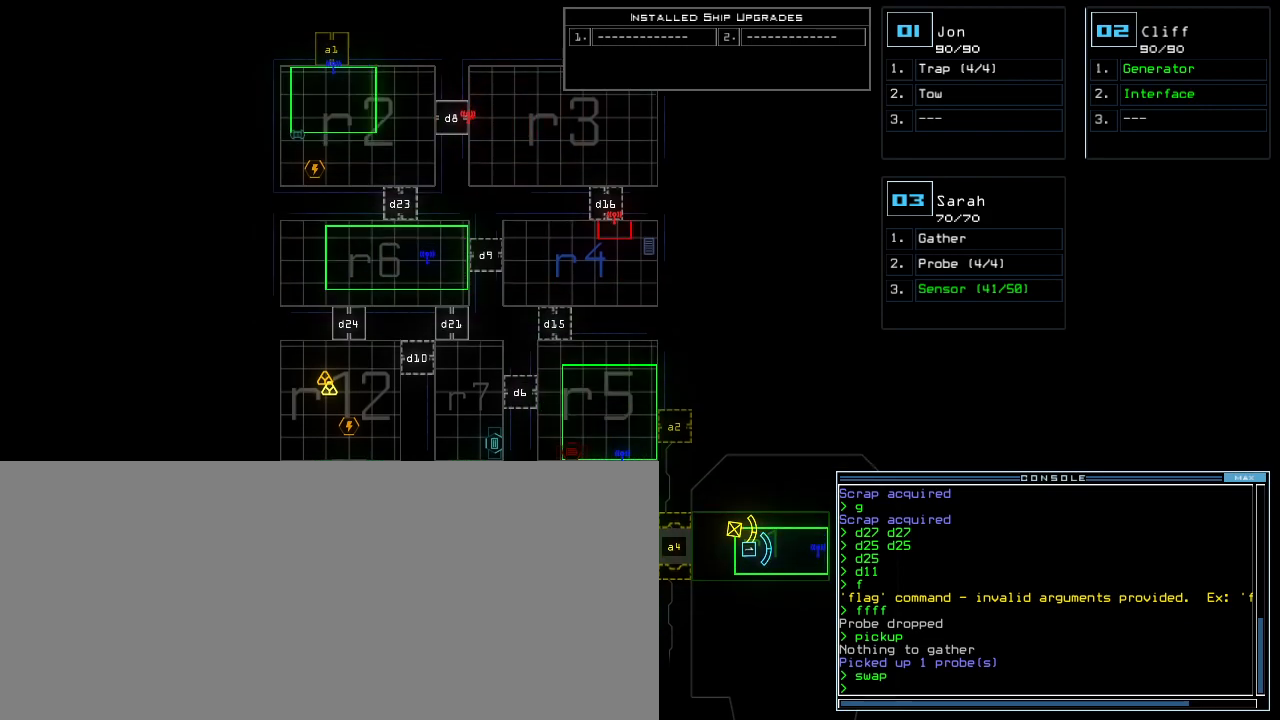
{"keys": [], "events": [[460, "down", "up"]]}
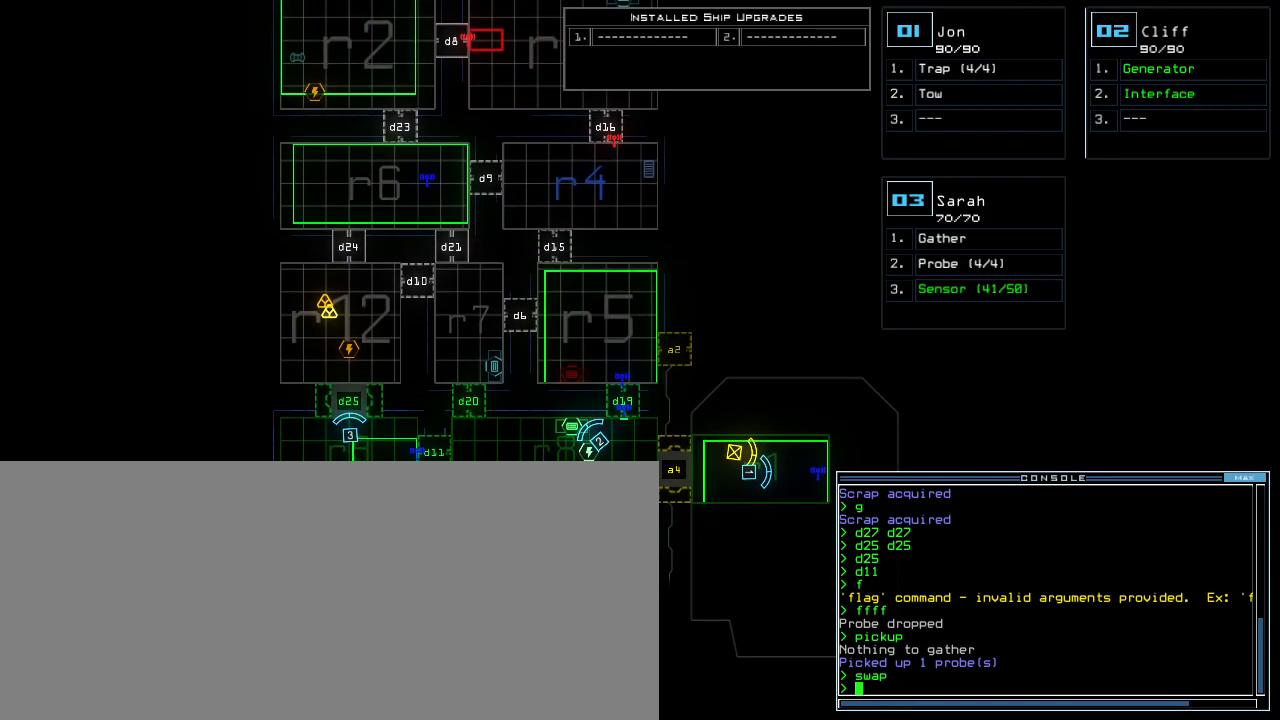
{"keys": [], "events": []}
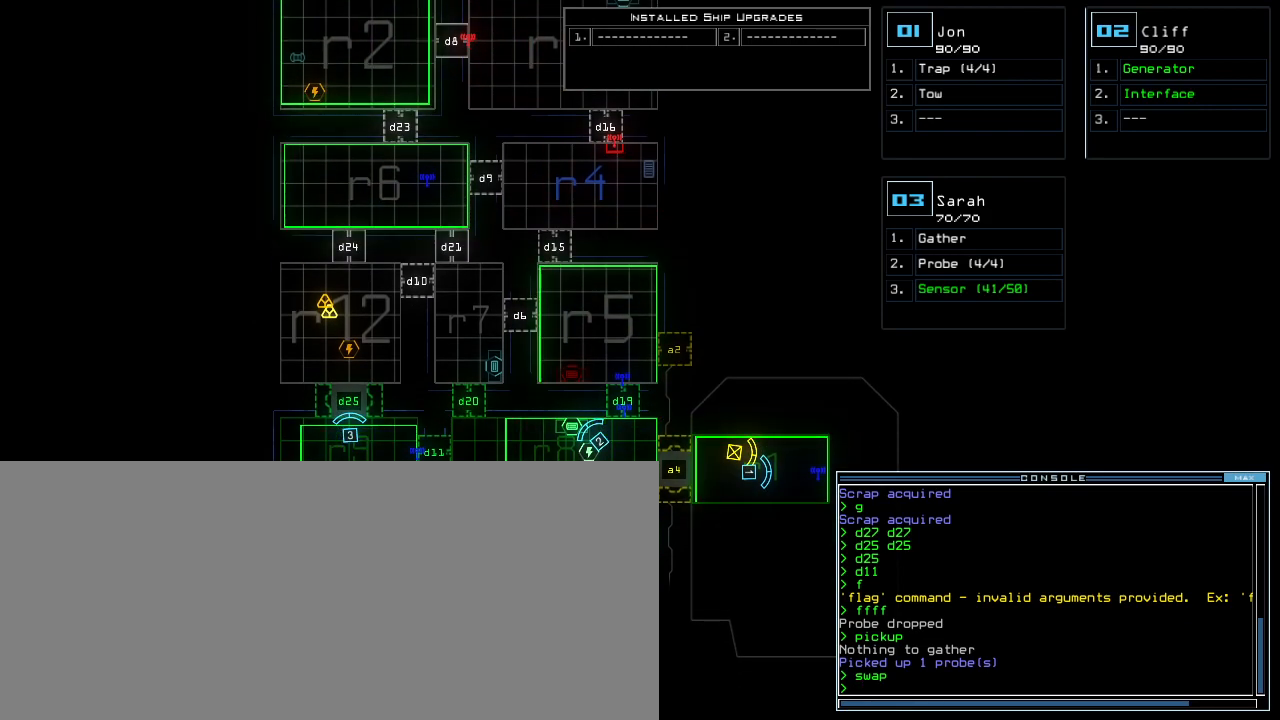
{"keys": [], "events": []}
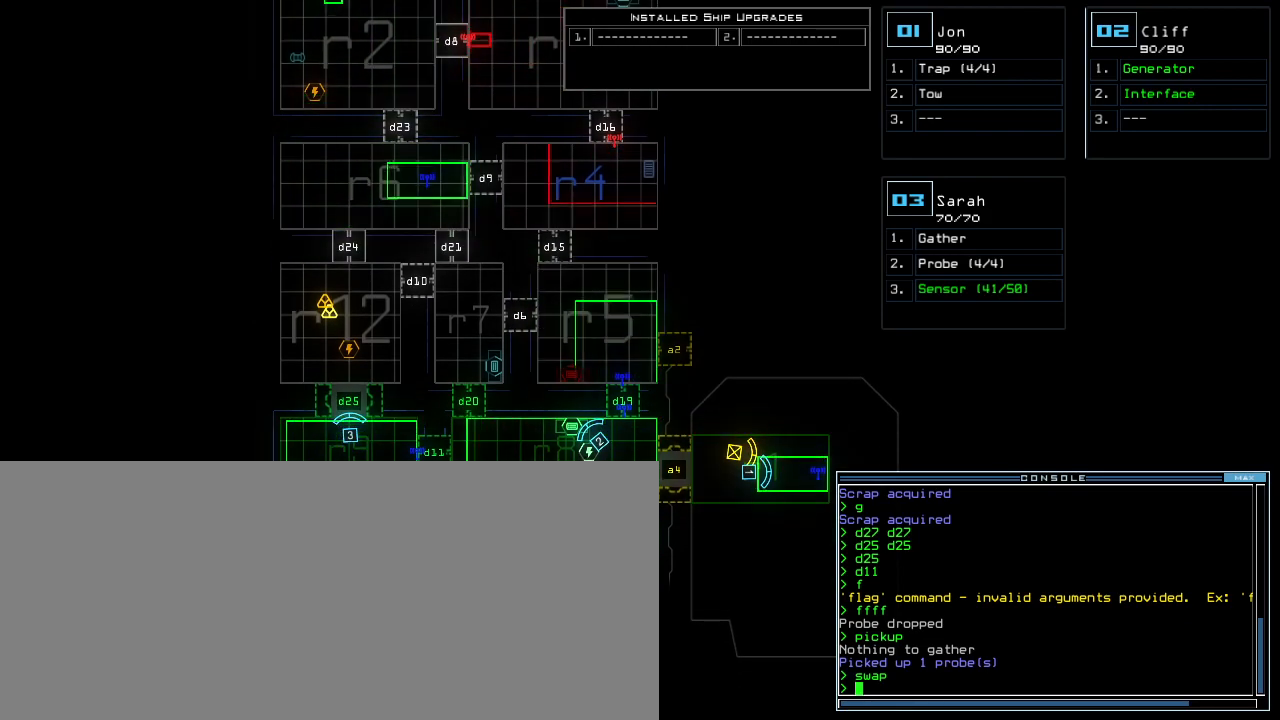
{"keys": [], "events": []}
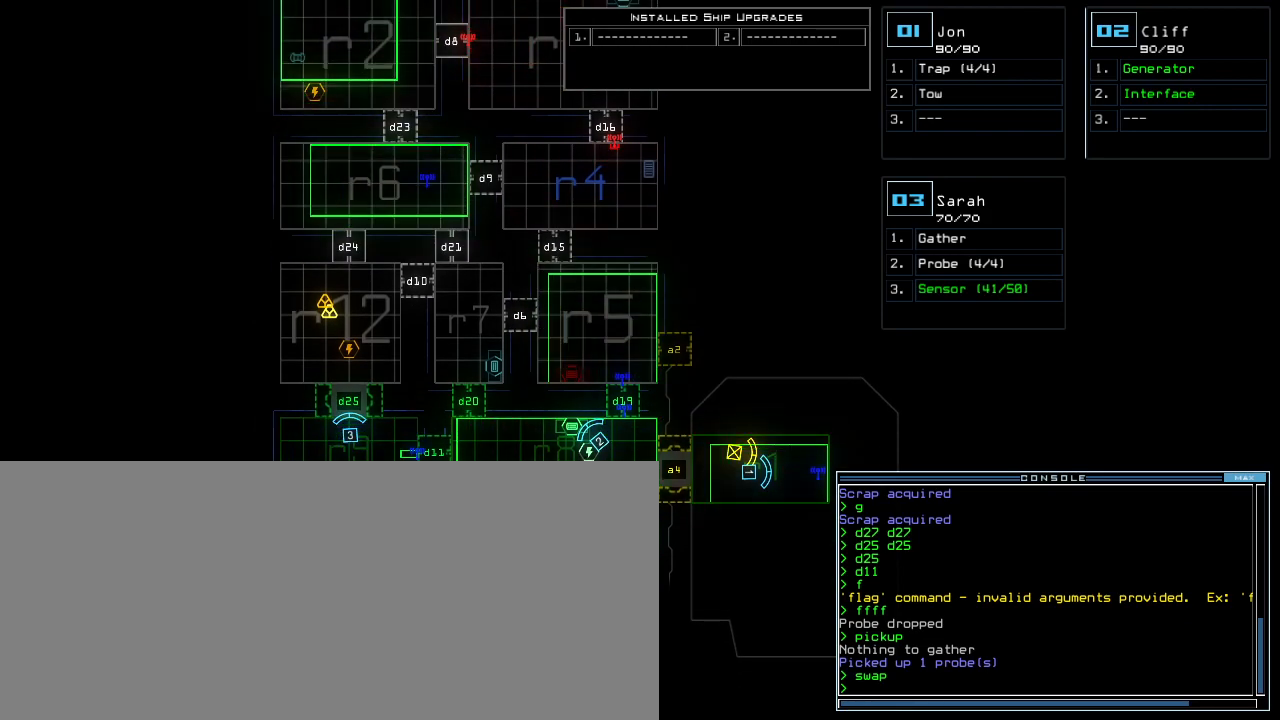
{"keys": ["down", "left"], "events": [[160, "3", "down"], [220, "down", "down"], [240, "3", "up"], [380, "left", "down"]]}